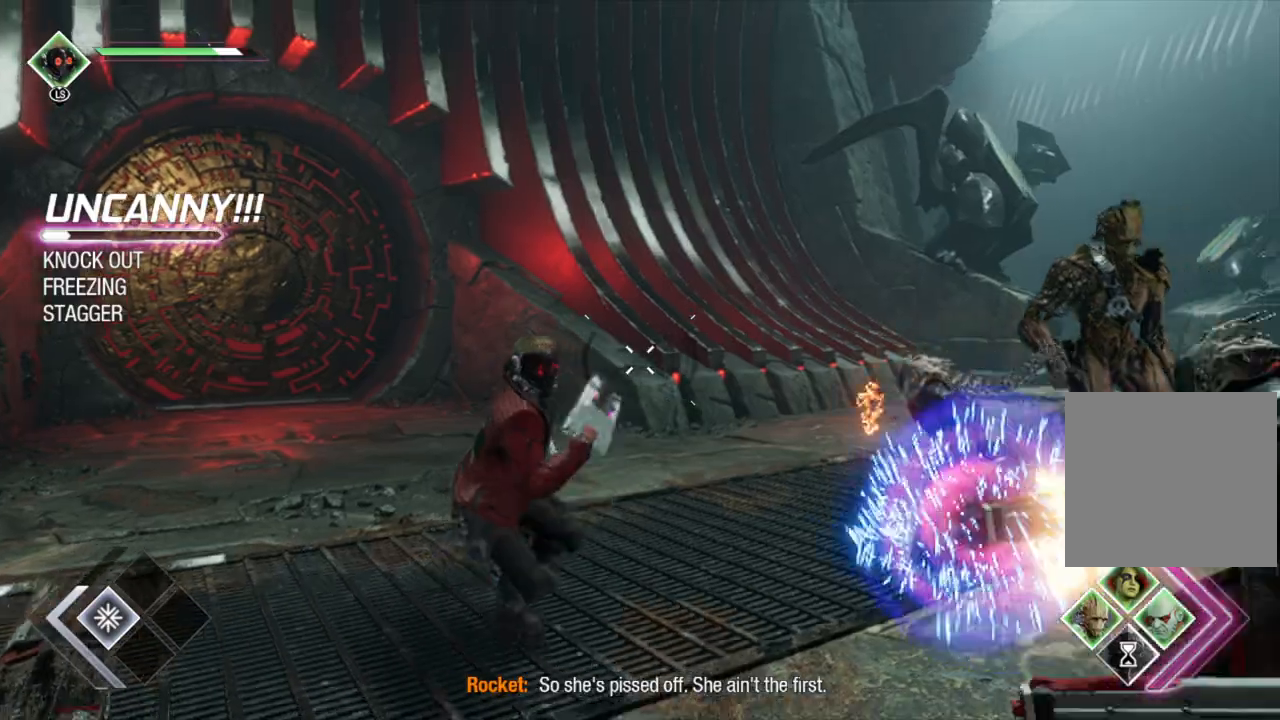
Gameplay with a controller (Xbox layout); each line is a JSON object with the inputs held at the frame after it. "events" lists button and stick changes between this image and that frame as [ms after this image, input, new state], when the widget could be followed in between.
{"buttons": ["L2", "R1"], "left_stick": "right", "right_stick": "left", "events": [[67, "B", "up"], [233, "right_stick", "down-left"], [317, "R1", "down"], [350, "right_stick", "left"], [450, "L2", "down"]]}
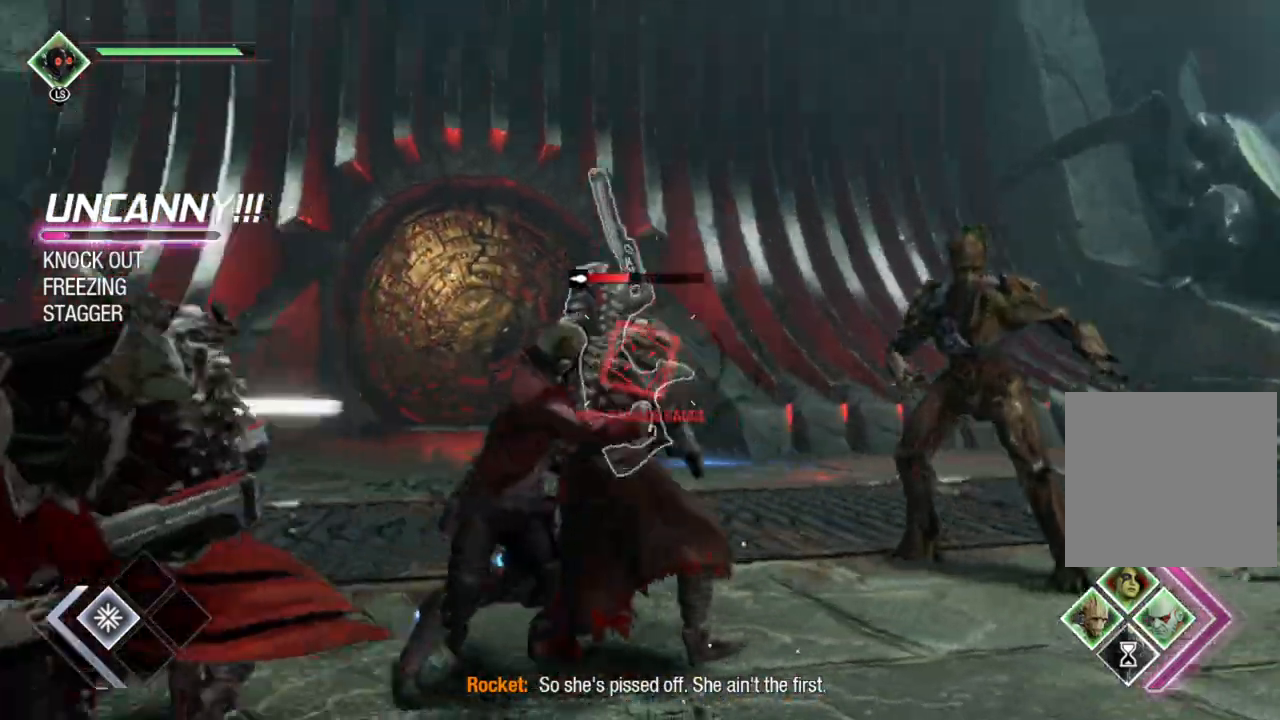
{"buttons": ["L2", "R1"], "left_stick": "down-right", "right_stick": "left", "events": [[333, "right_stick", "center"], [400, "left_stick", "down-right"], [433, "right_stick", "left"]]}
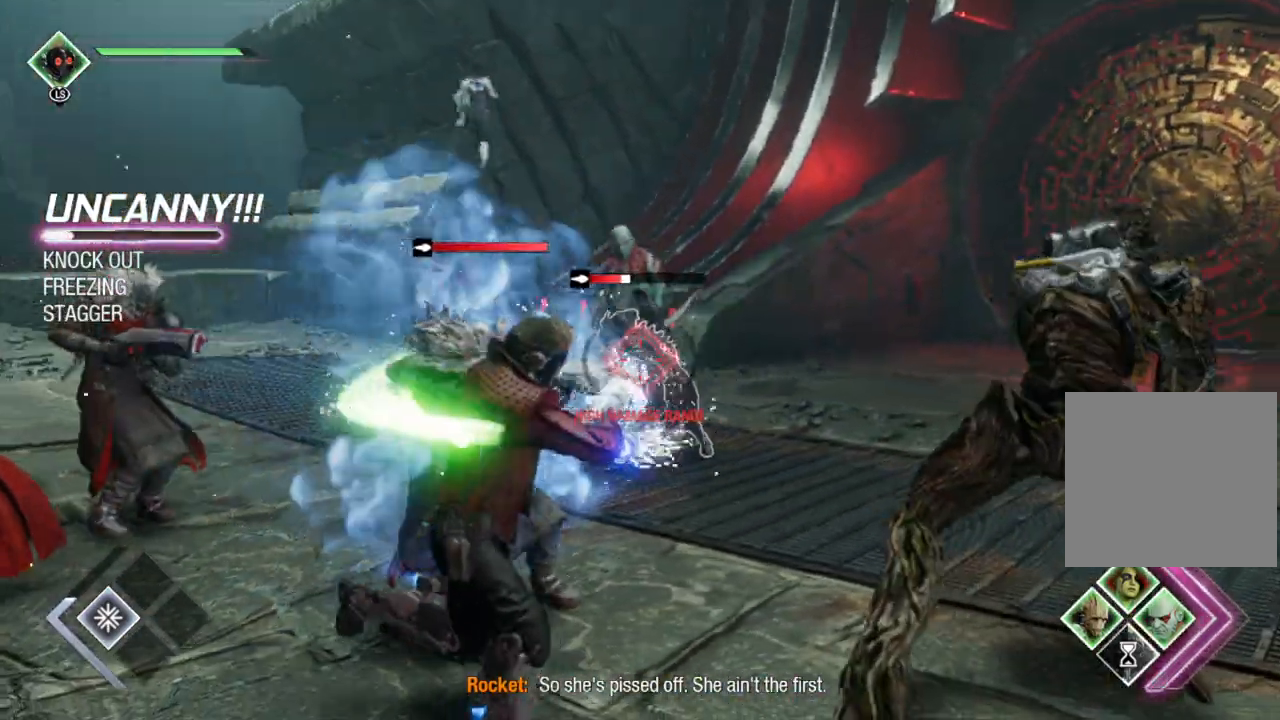
{"buttons": ["L2", "R1"], "left_stick": "up", "right_stick": "center", "events": [[17, "left_stick", "right"], [117, "left_stick", "up-right"], [317, "right_stick", "center"], [467, "left_stick", "up"]]}
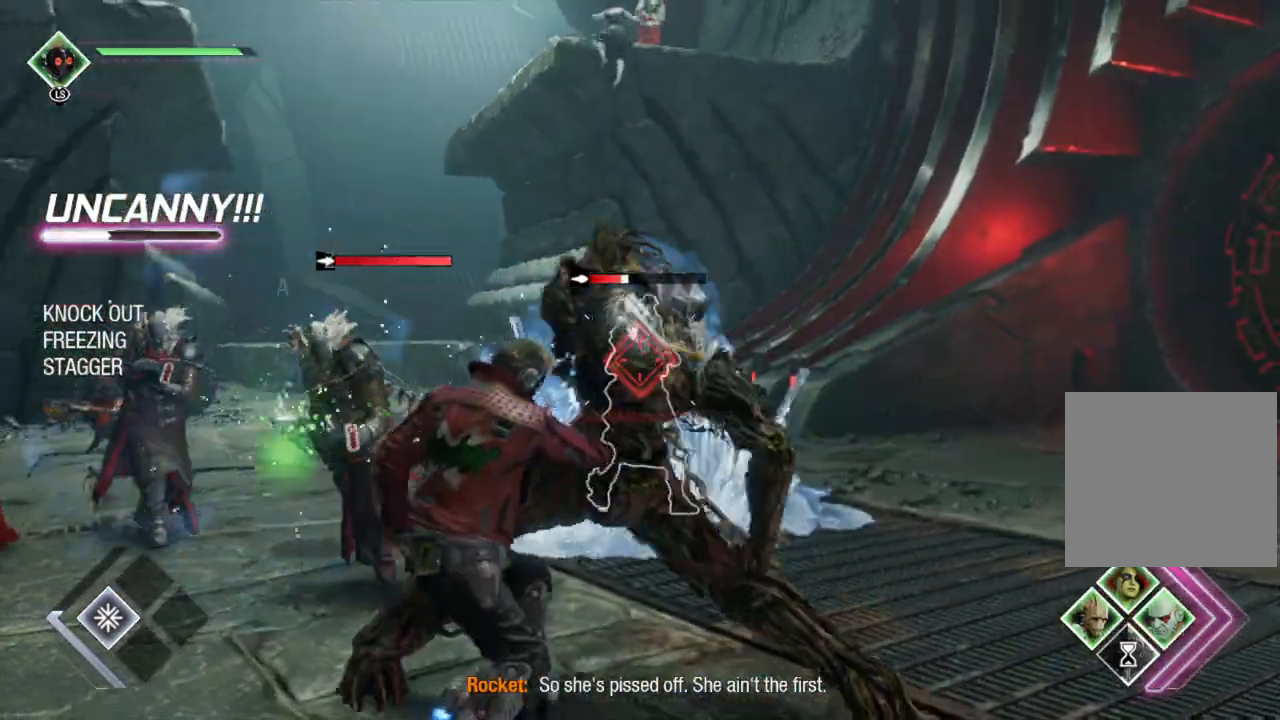
{"buttons": ["X"], "left_stick": "up", "right_stick": "center", "events": [[167, "R1", "up"], [250, "B", "down"], [250, "L2", "up"], [300, "left_stick", "up-right"], [383, "B", "up"], [483, "X", "down"], [483, "left_stick", "up"]]}
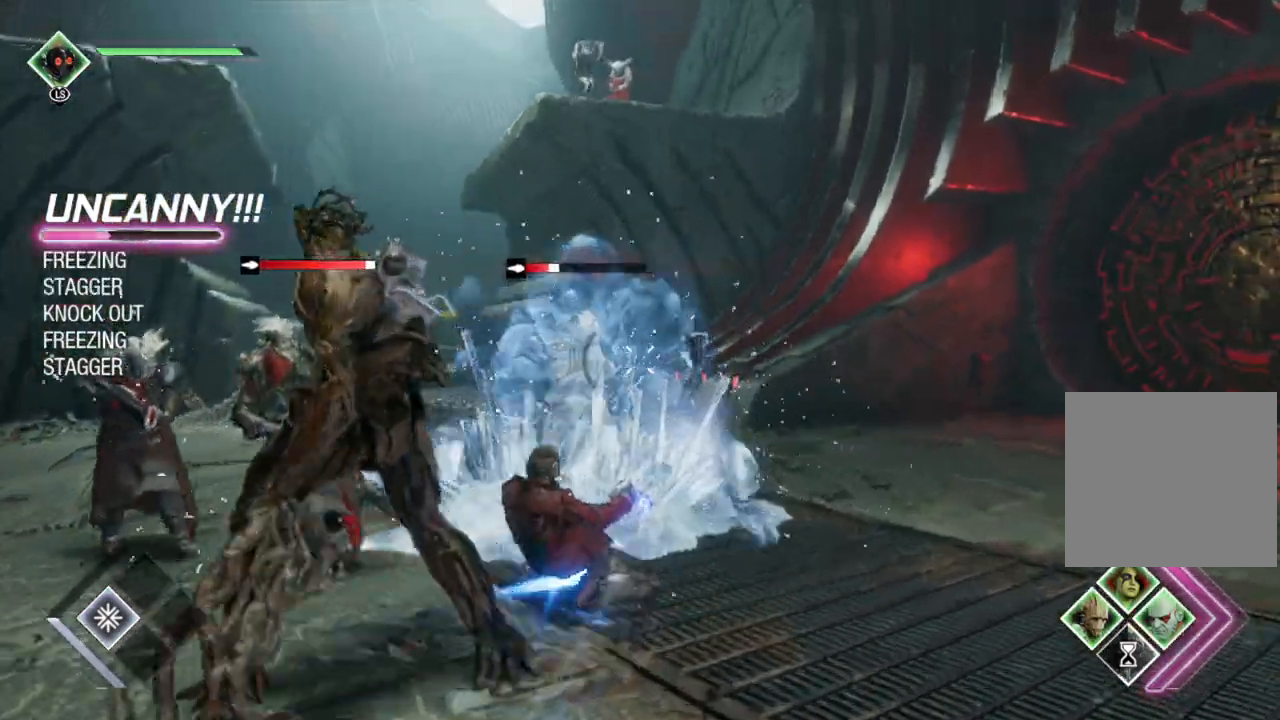
{"buttons": [], "left_stick": "center", "right_stick": "left", "events": [[83, "X", "up"], [133, "left_stick", "up-left"], [167, "X", "down"], [267, "X", "up"], [350, "left_stick", "center"], [433, "right_stick", "left"]]}
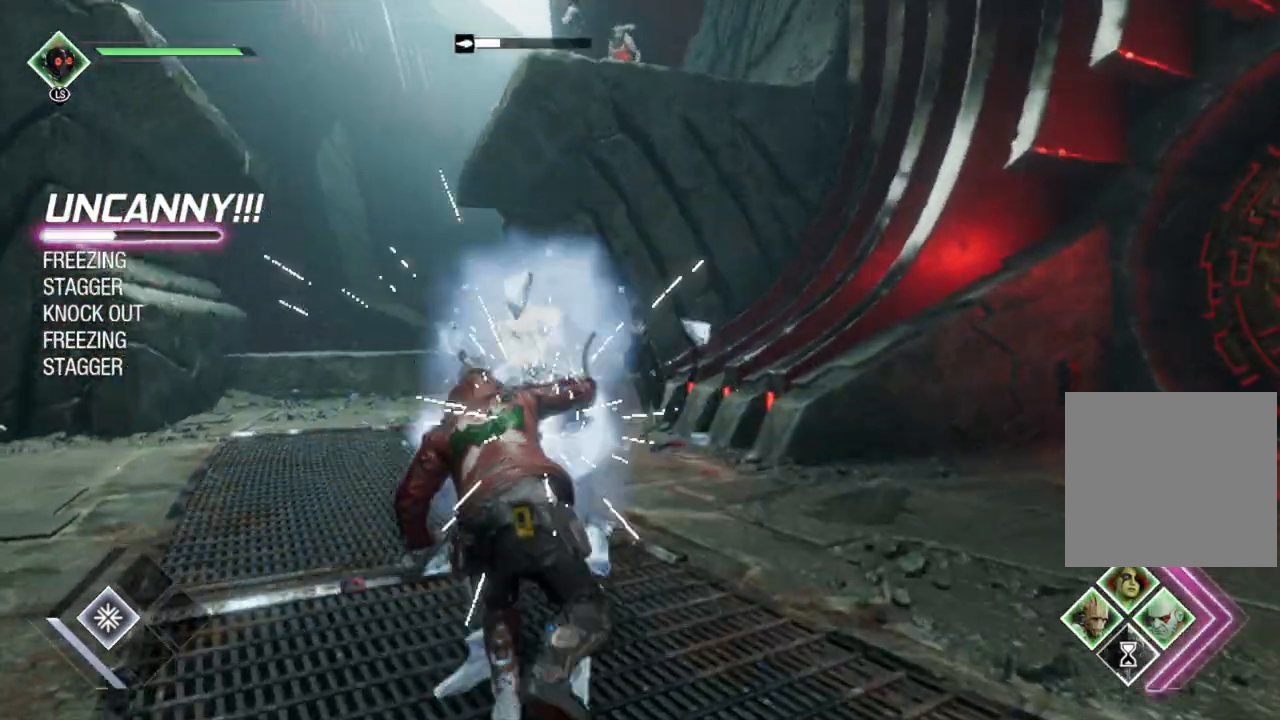
{"buttons": [], "left_stick": "down-left", "right_stick": "left", "events": [[67, "left_stick", "down"], [433, "left_stick", "down-left"]]}
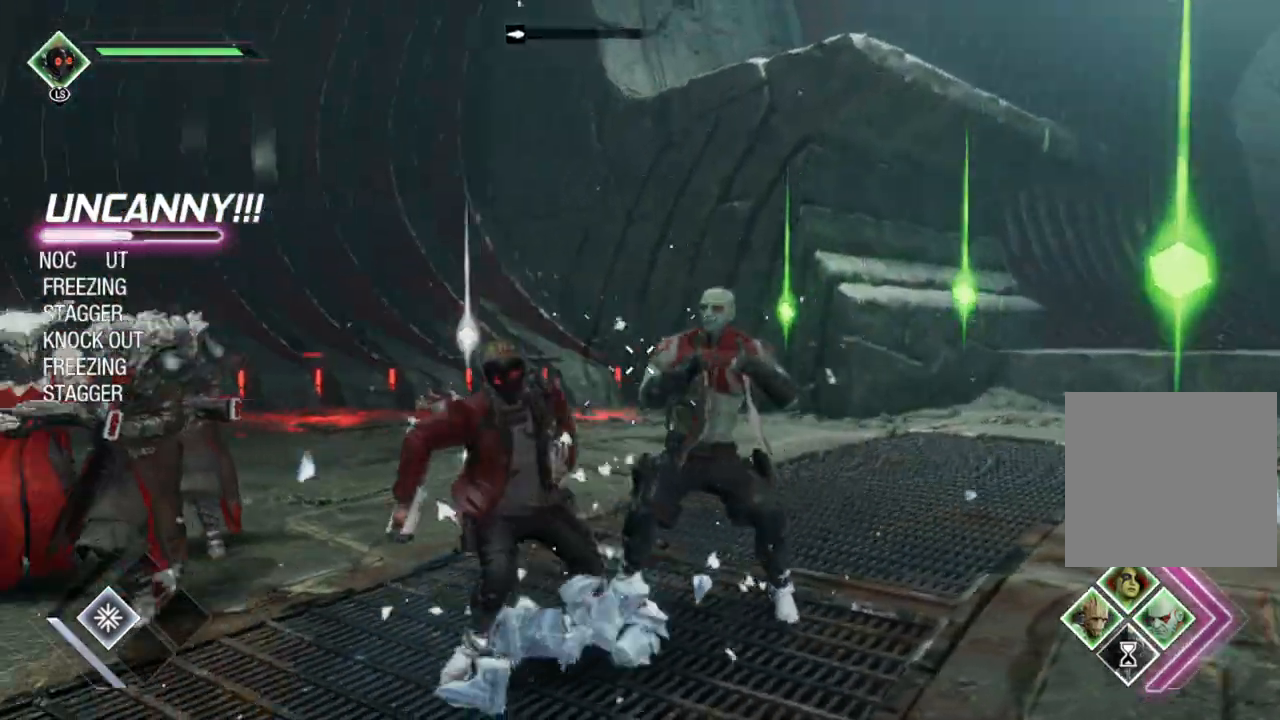
{"buttons": [], "left_stick": "down-left", "right_stick": "right", "events": [[50, "right_stick", "center"], [150, "B", "down"], [283, "B", "up"], [467, "right_stick", "right"]]}
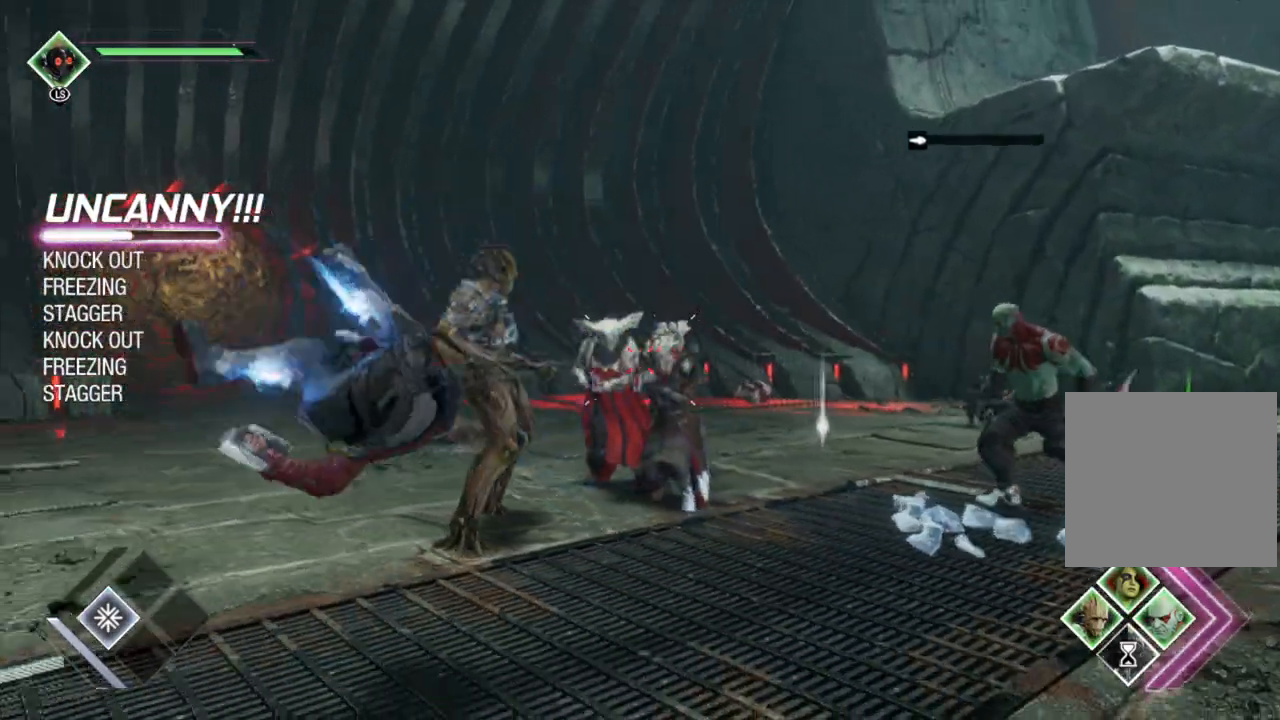
{"buttons": ["L2", "R1"], "left_stick": "left", "right_stick": "center", "events": [[250, "right_stick", "center"], [300, "L2", "down"], [350, "left_stick", "left"], [417, "R1", "down"]]}
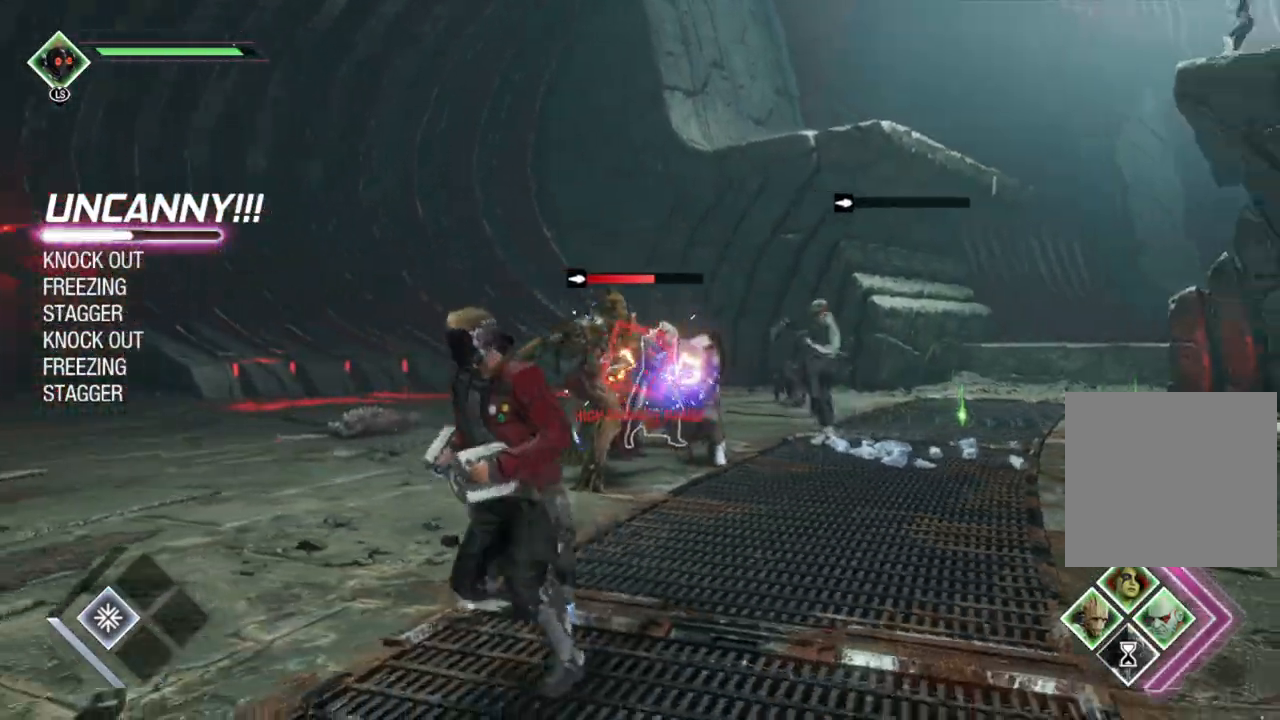
{"buttons": ["L2", "R1"], "left_stick": "left", "right_stick": "center", "events": [[133, "right_stick", "right"], [367, "right_stick", "center"]]}
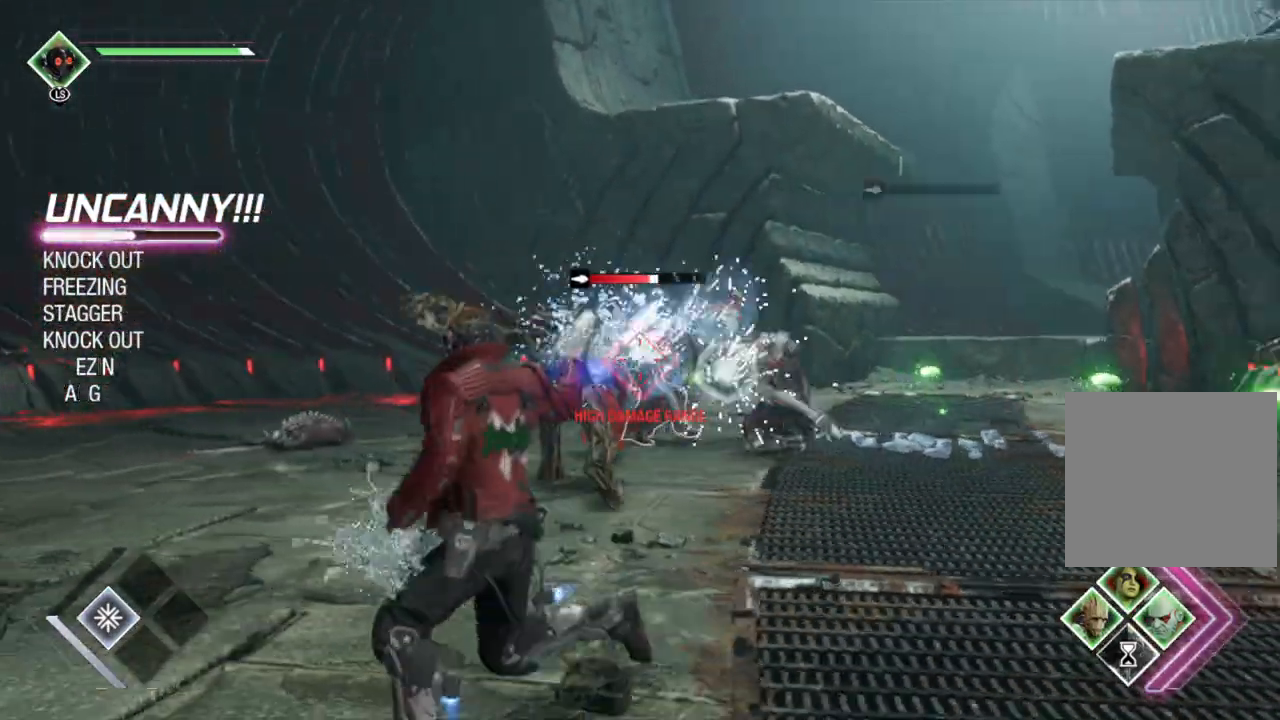
{"buttons": ["L2", "R1"], "left_stick": "up", "right_stick": "center", "events": [[50, "right_stick", "right"], [100, "left_stick", "up-left"], [283, "left_stick", "up"], [317, "right_stick", "center"]]}
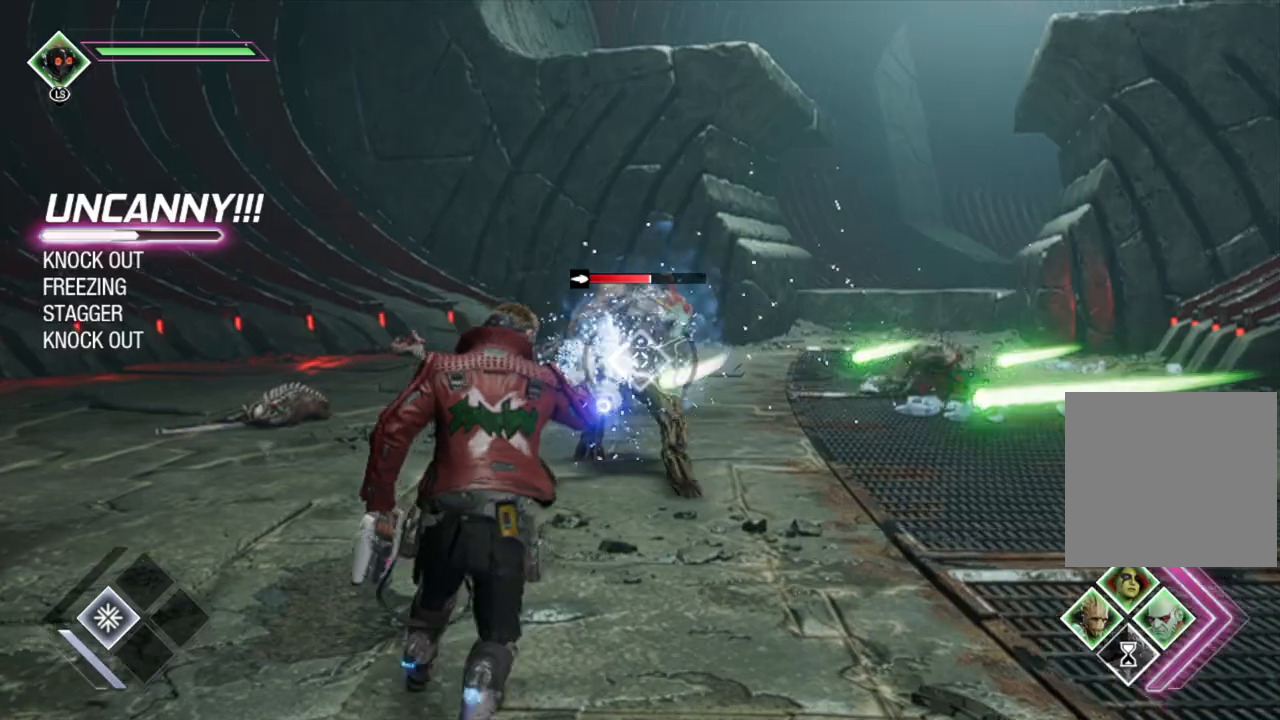
{"buttons": ["L2", "R1"], "left_stick": "up-left", "right_stick": "center", "events": [[250, "left_stick", "up-left"]]}
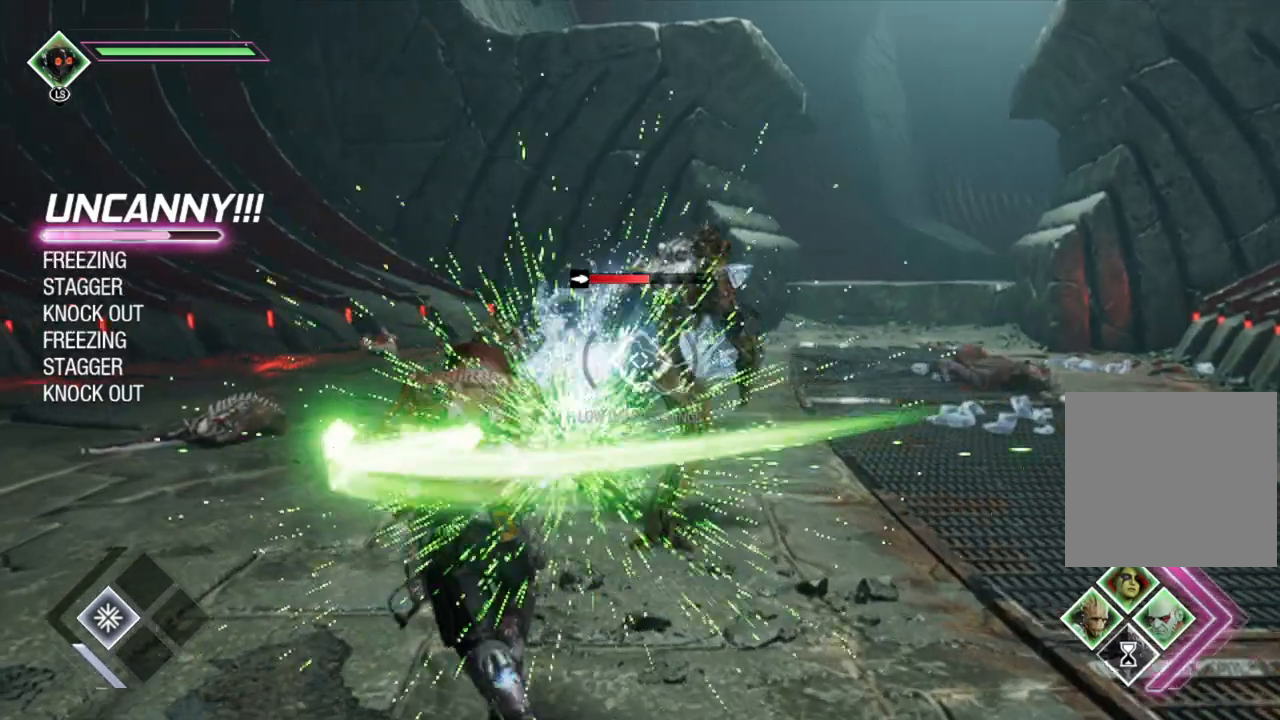
{"buttons": ["B"], "left_stick": "up", "right_stick": "center", "events": [[167, "left_stick", "up"], [183, "R1", "up"], [200, "L2", "up"], [283, "B", "down"]]}
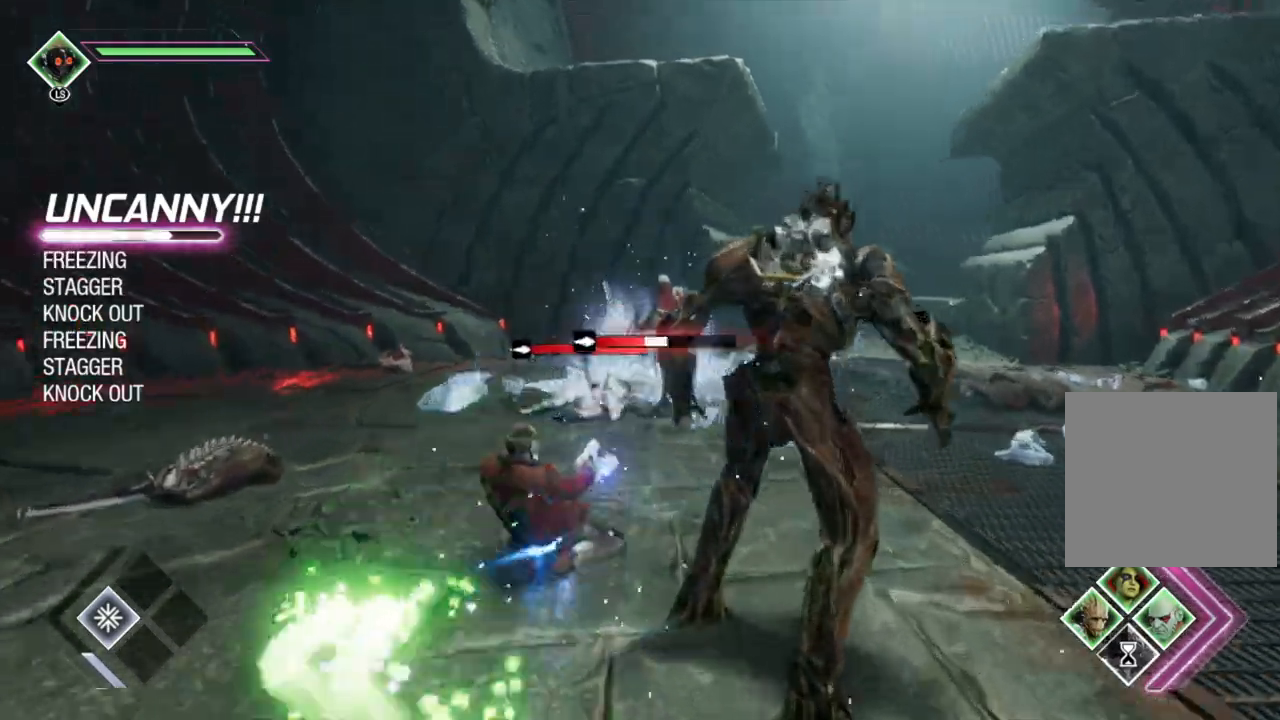
{"buttons": [], "left_stick": "up", "right_stick": "center", "events": [[133, "B", "up"], [250, "X", "down"], [400, "X", "up"]]}
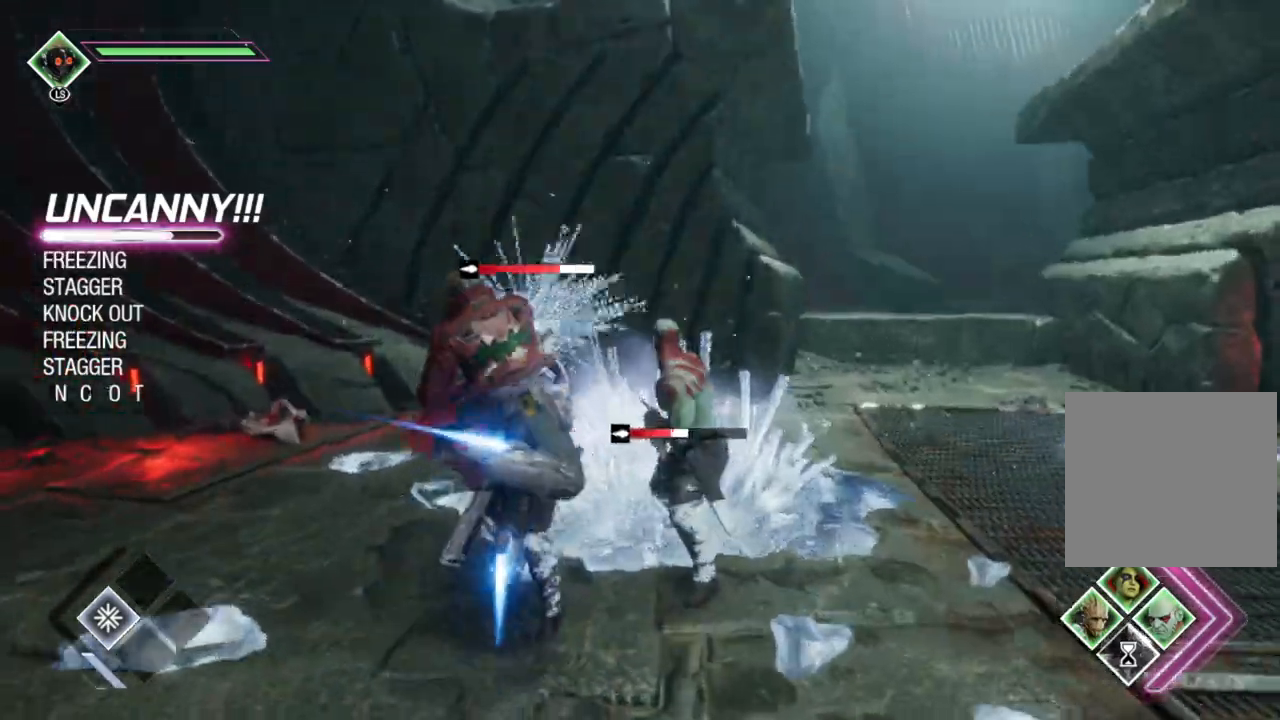
{"buttons": [], "left_stick": "up", "right_stick": "center", "events": [[17, "X", "down"], [133, "X", "up"], [217, "X", "down"], [317, "X", "up"], [400, "X", "down"], [483, "X", "up"]]}
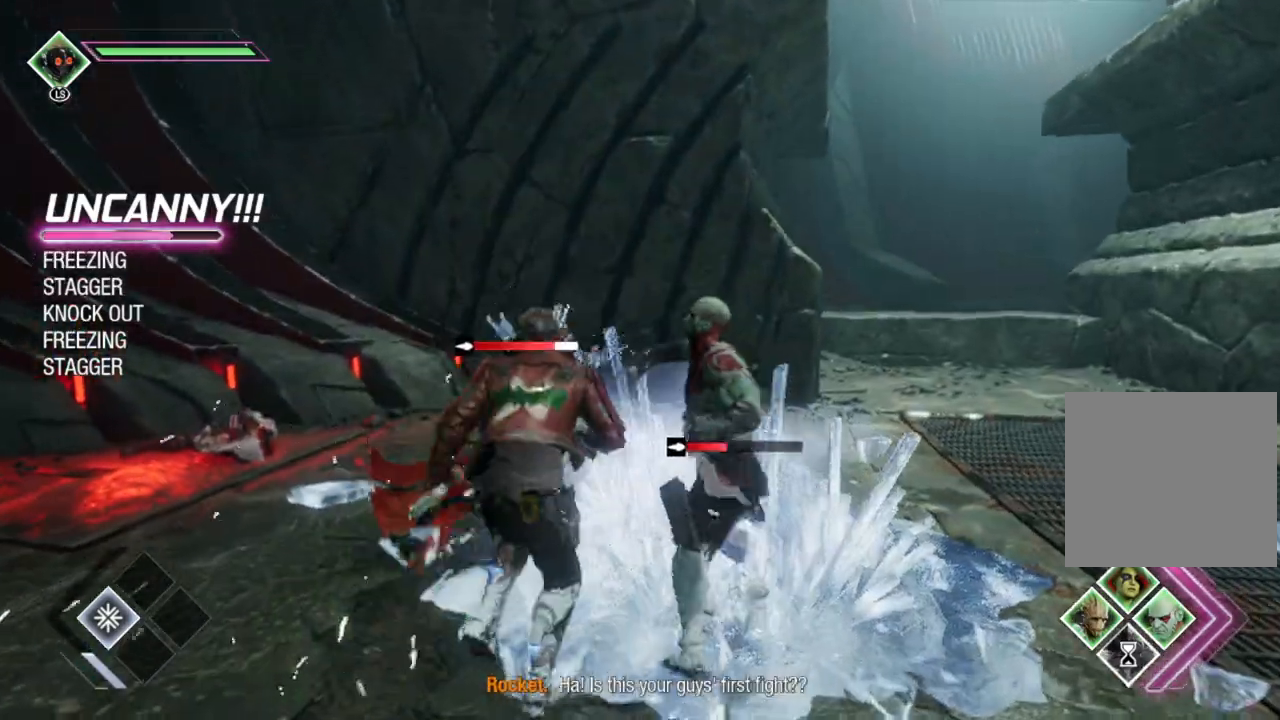
{"buttons": [], "left_stick": "up-right", "right_stick": "center", "events": [[67, "X", "down"], [150, "X", "up"], [217, "X", "down"], [317, "X", "up"], [383, "X", "down"], [467, "left_stick", "up-right"], [483, "X", "up"]]}
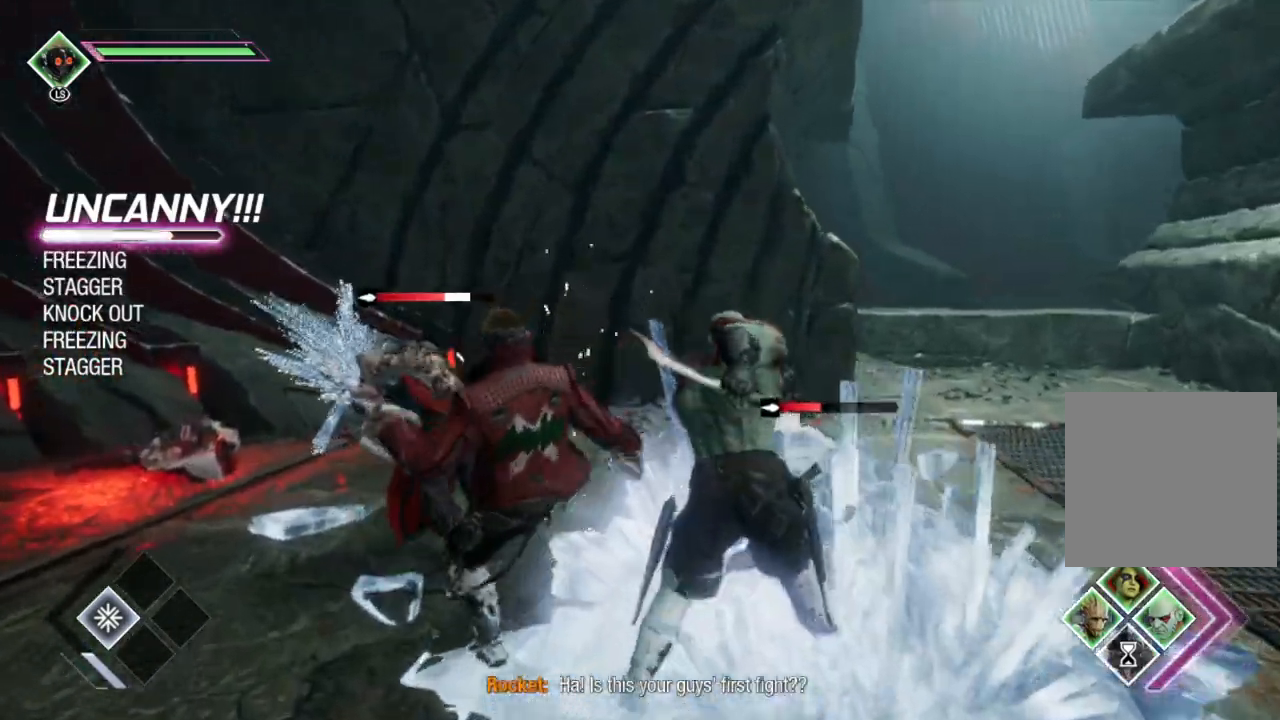
{"buttons": [], "left_stick": "up-left", "right_stick": "center", "events": [[67, "X", "down"], [117, "left_stick", "up"], [167, "X", "up"], [250, "X", "down"], [267, "left_stick", "up-left"], [317, "X", "up"], [400, "X", "down"], [483, "X", "up"]]}
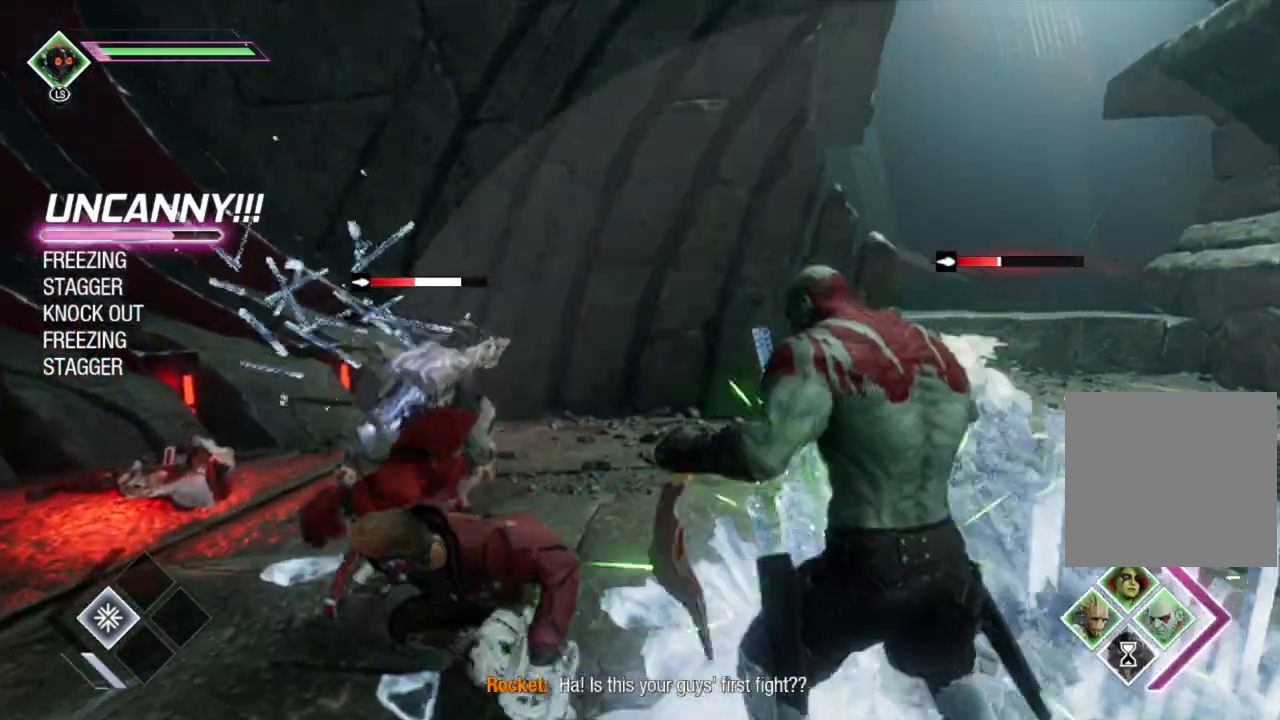
{"buttons": [], "left_stick": "up-left", "right_stick": "center", "events": [[67, "X", "down"], [167, "X", "up"], [250, "X", "down"], [317, "X", "up"], [417, "X", "down"], [500, "X", "up"]]}
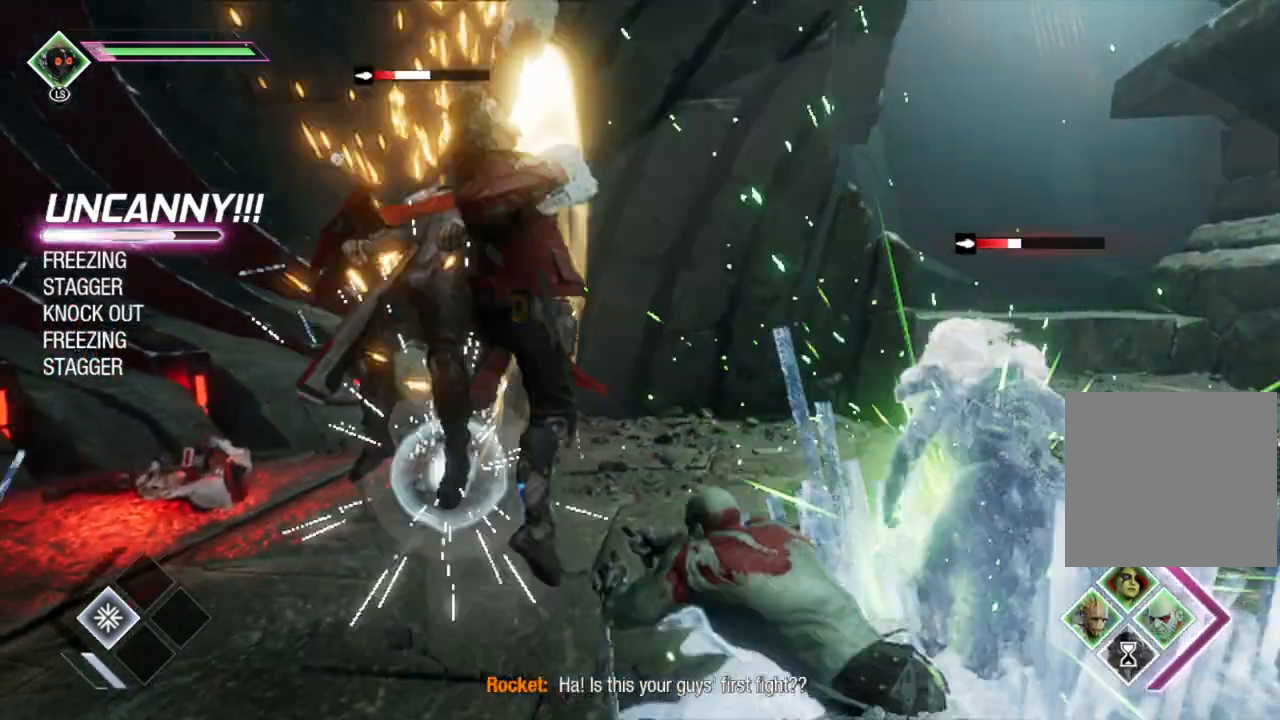
{"buttons": ["X"], "left_stick": "up-left", "right_stick": "center", "events": [[67, "X", "down"], [167, "X", "up"], [250, "X", "down"], [367, "X", "up"], [450, "X", "down"]]}
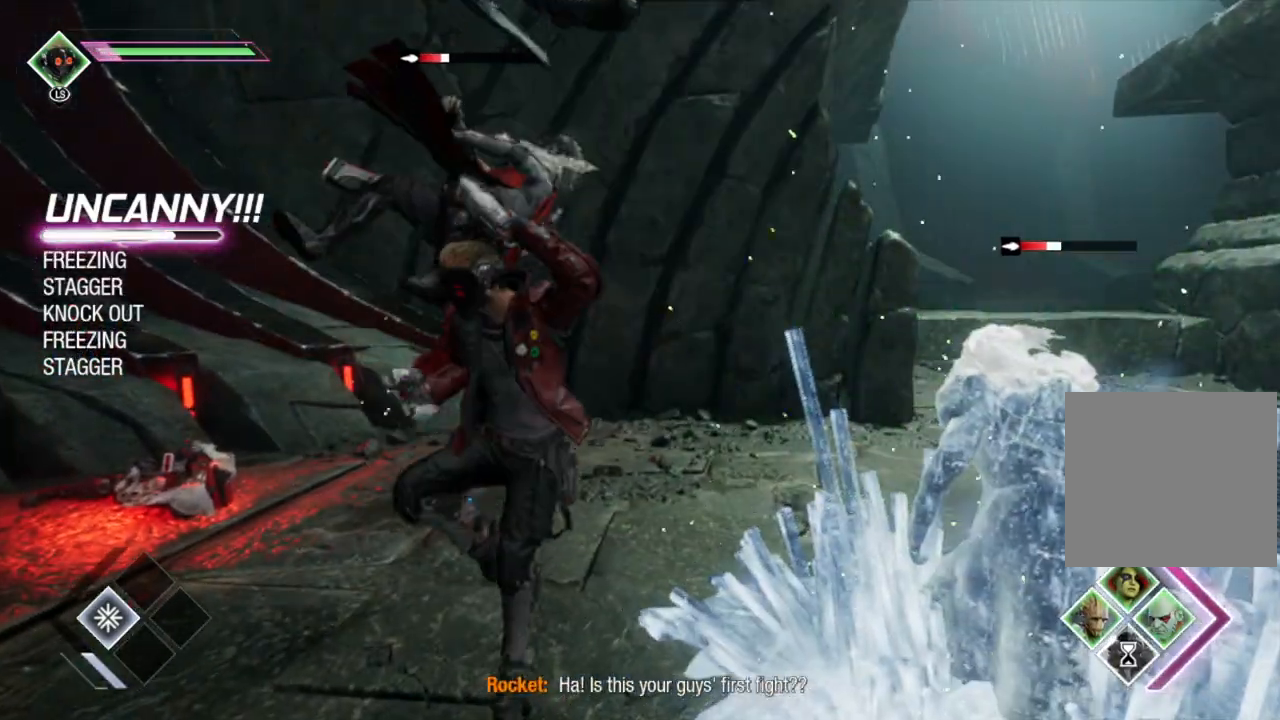
{"buttons": ["X"], "left_stick": "up-left", "right_stick": "center", "events": [[67, "X", "up"], [133, "X", "down"], [217, "X", "up"], [300, "X", "down"], [383, "X", "up"], [450, "X", "down"]]}
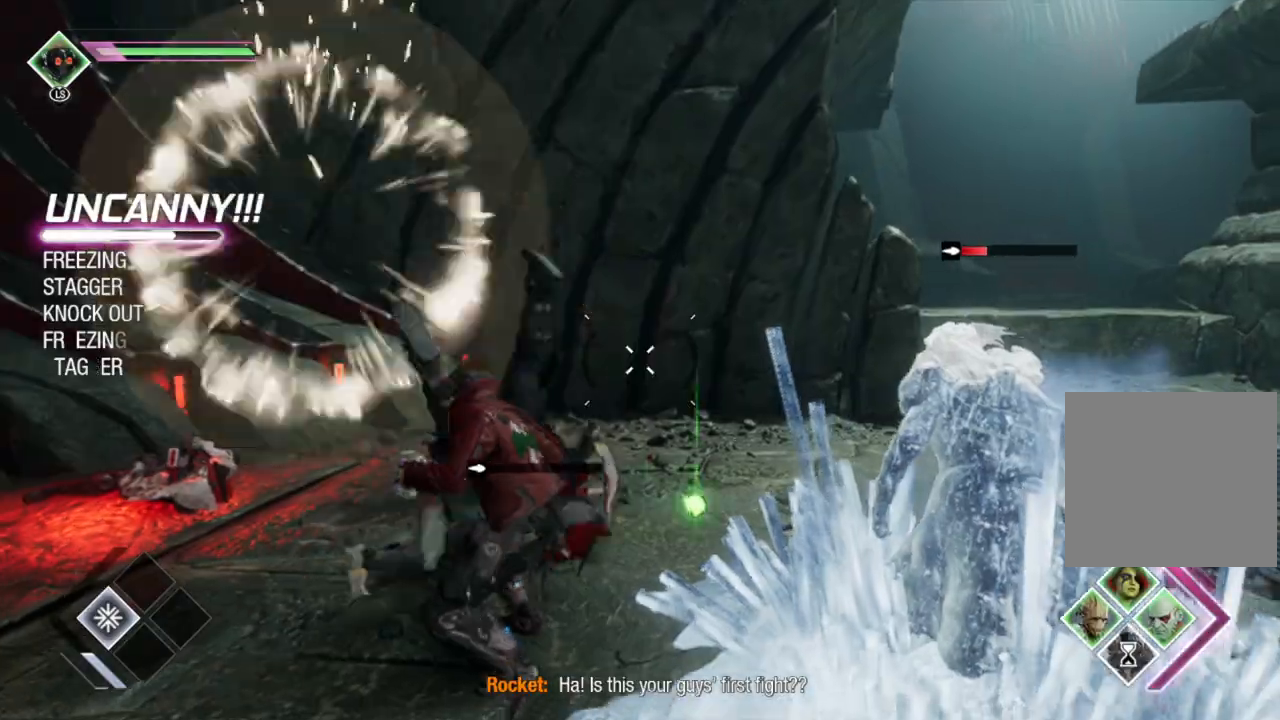
{"buttons": [], "left_stick": "right", "right_stick": "right", "events": [[50, "X", "up"], [133, "X", "down"], [233, "X", "up"], [250, "left_stick", "center"], [300, "left_stick", "right"], [433, "right_stick", "right"]]}
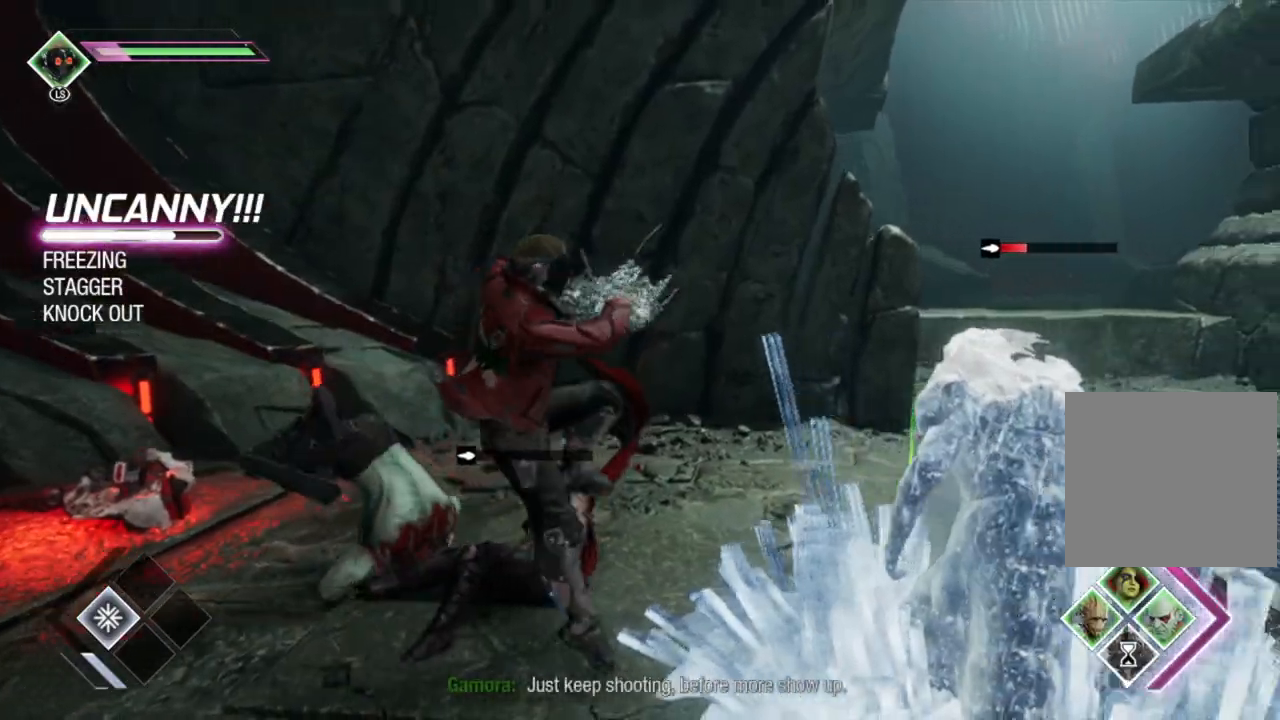
{"buttons": [], "left_stick": "right", "right_stick": "center", "events": [[217, "right_stick", "center"], [300, "X", "down"], [417, "X", "up"]]}
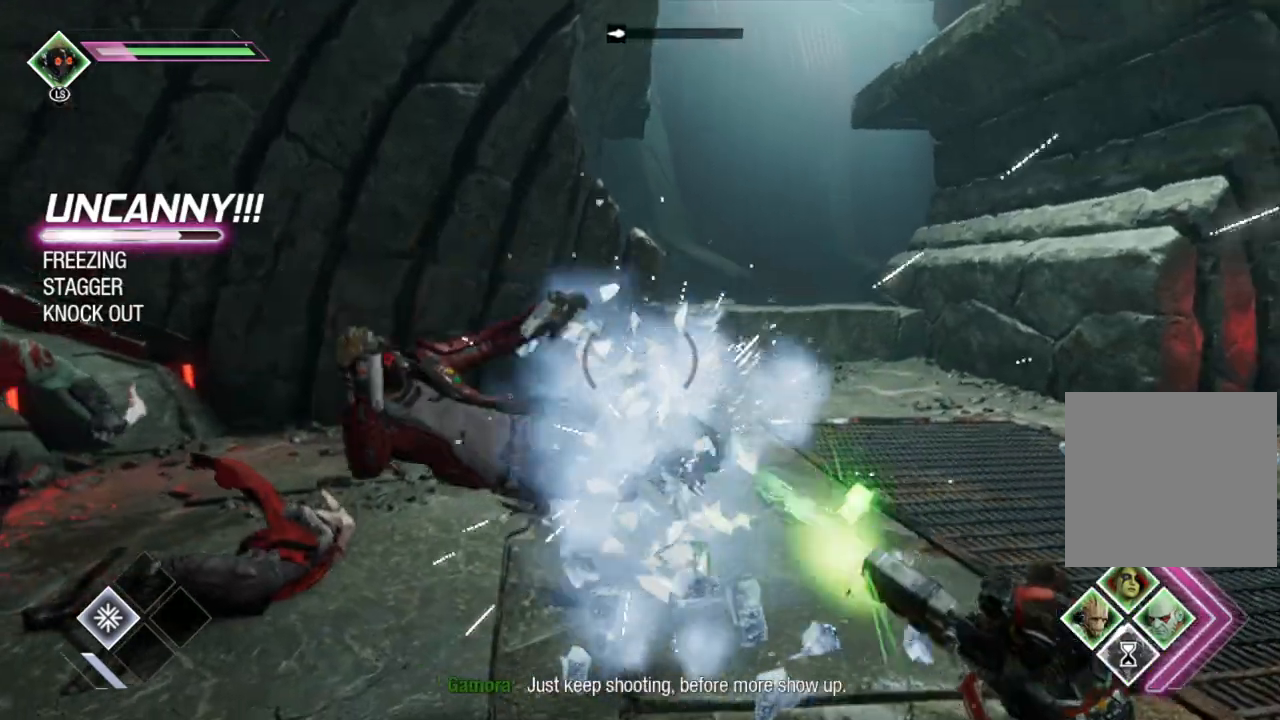
{"buttons": [], "left_stick": "down-right", "right_stick": "right", "events": [[150, "left_stick", "down-right"], [250, "right_stick", "right"]]}
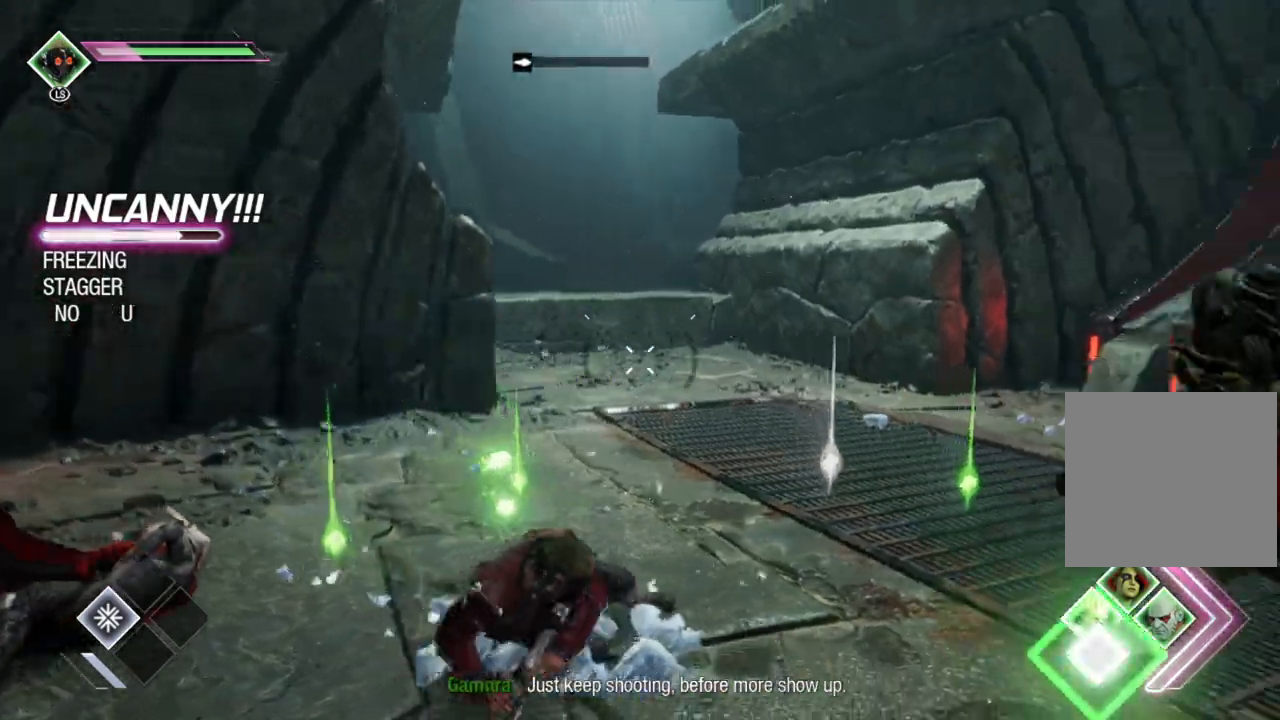
{"buttons": [], "left_stick": "down-right", "right_stick": "center", "events": [[217, "right_stick", "center"], [317, "B", "down"], [417, "B", "up"]]}
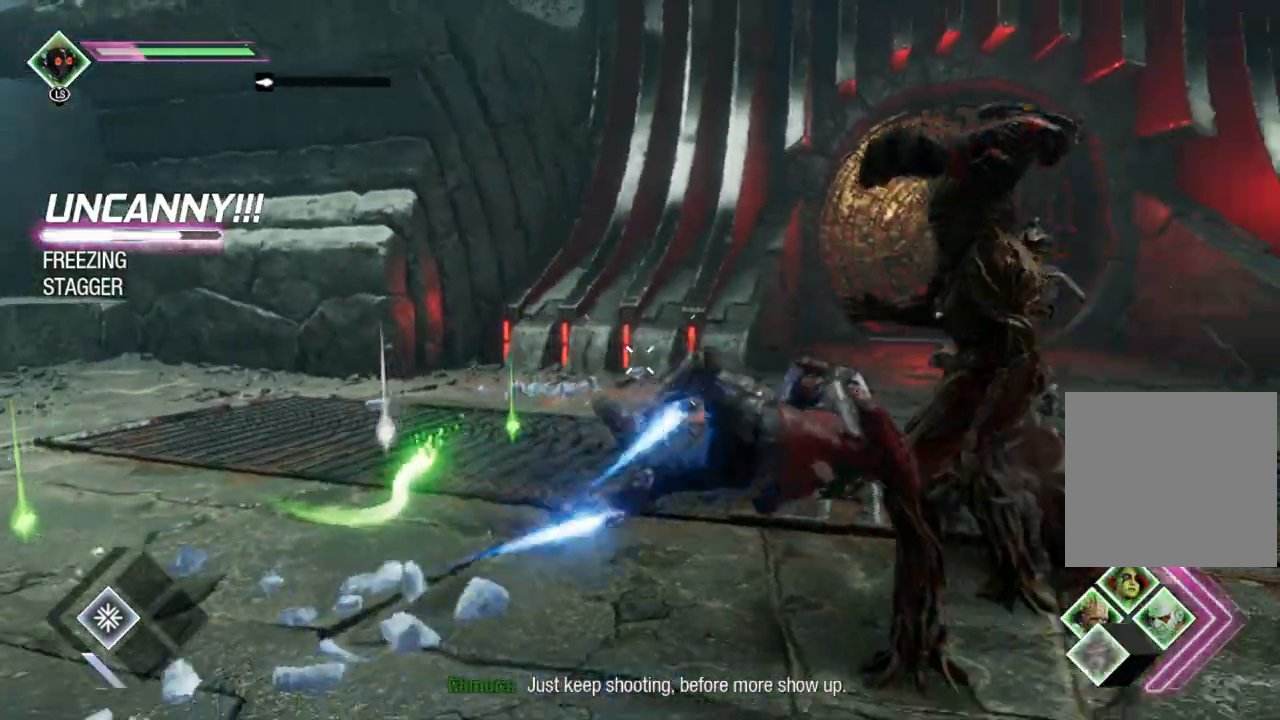
{"buttons": [], "left_stick": "down-right", "right_stick": "left", "events": [[183, "right_stick", "up-left"], [283, "right_stick", "left"]]}
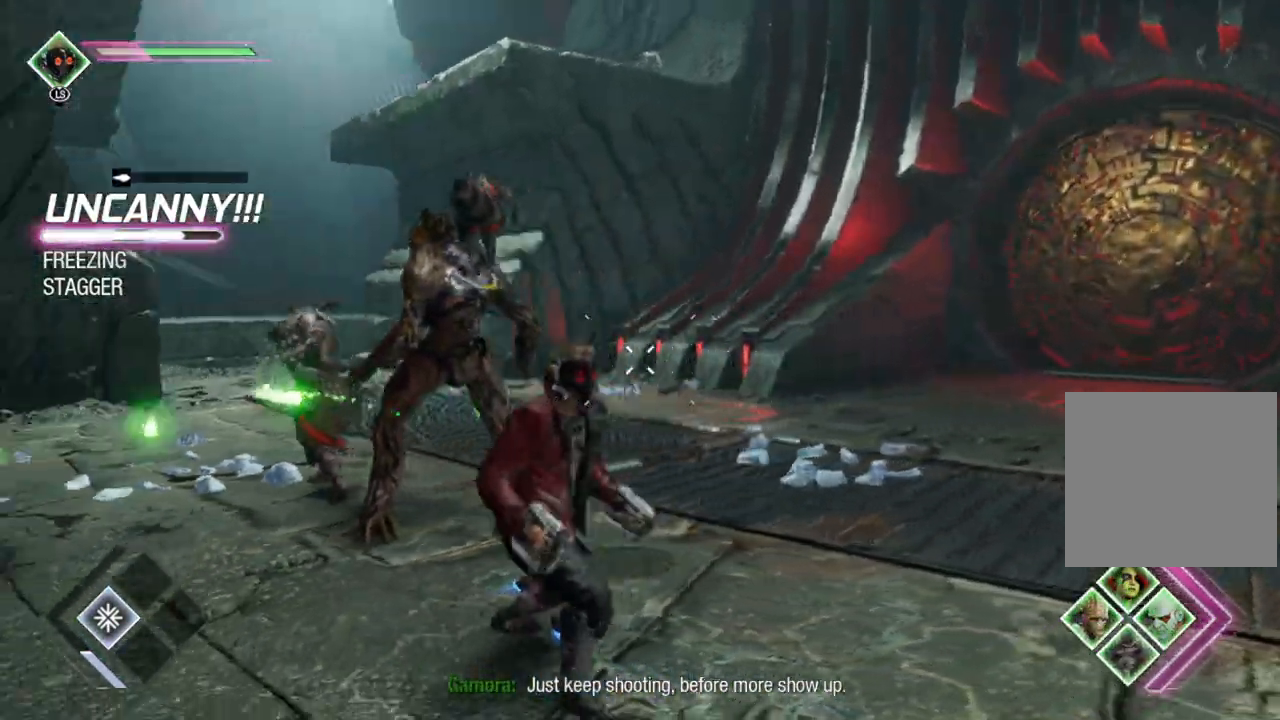
{"buttons": ["L2"], "left_stick": "right", "right_stick": "center", "events": [[150, "L2", "down"], [200, "right_stick", "center"], [317, "left_stick", "right"]]}
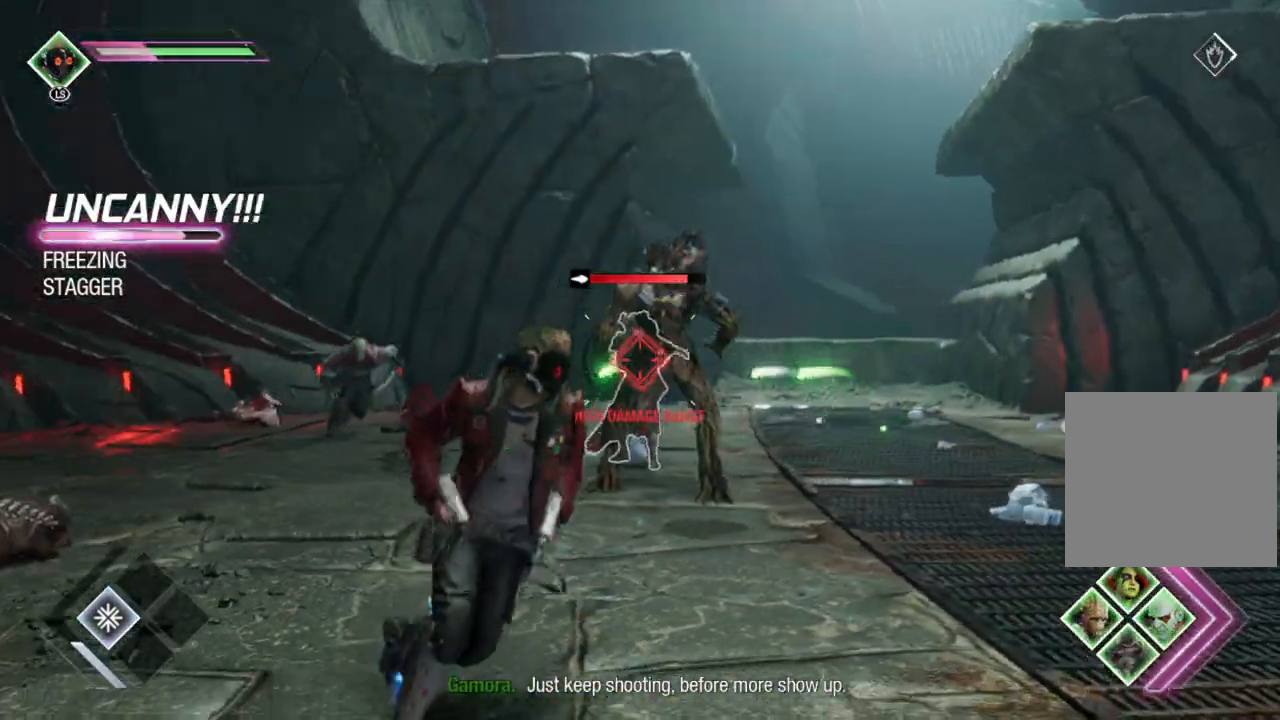
{"buttons": ["L2", "R1"], "left_stick": "up-right", "right_stick": "center", "events": [[33, "right_stick", "left"], [83, "R1", "down"], [100, "left_stick", "up-right"], [233, "right_stick", "center"]]}
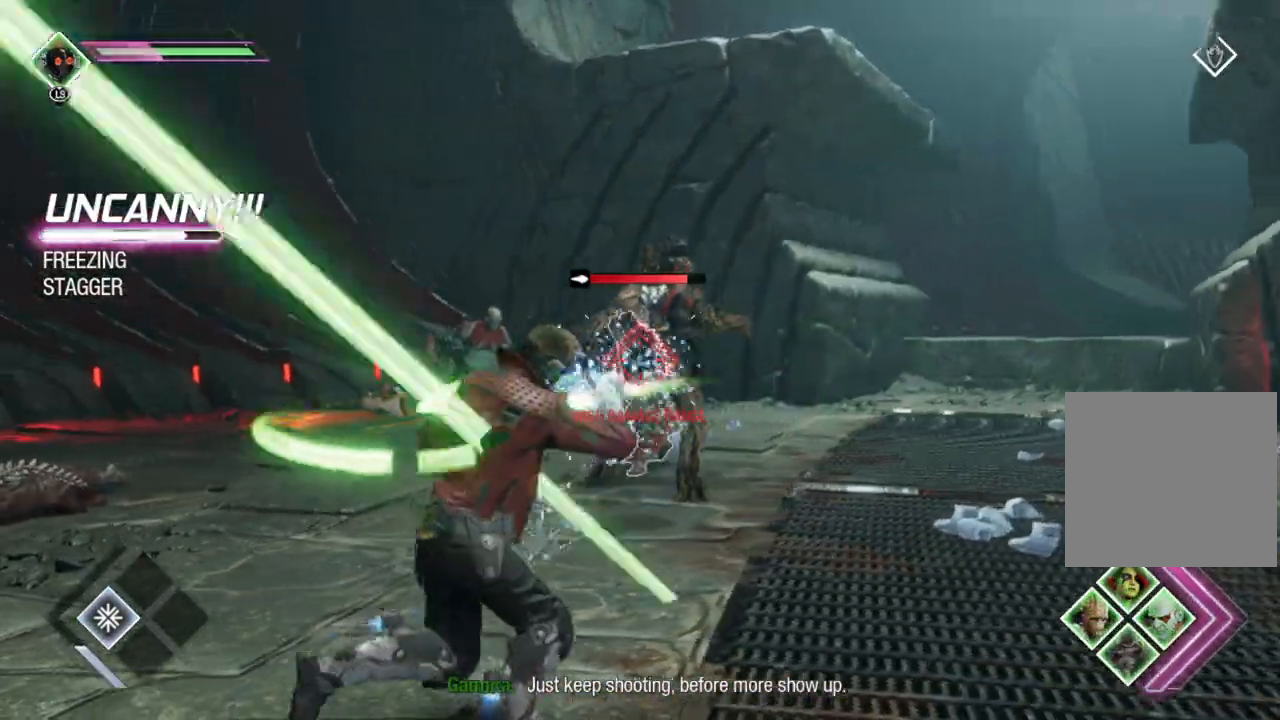
{"buttons": ["L2"], "left_stick": "up", "right_stick": "center", "events": [[367, "R1", "up"], [467, "left_stick", "up"]]}
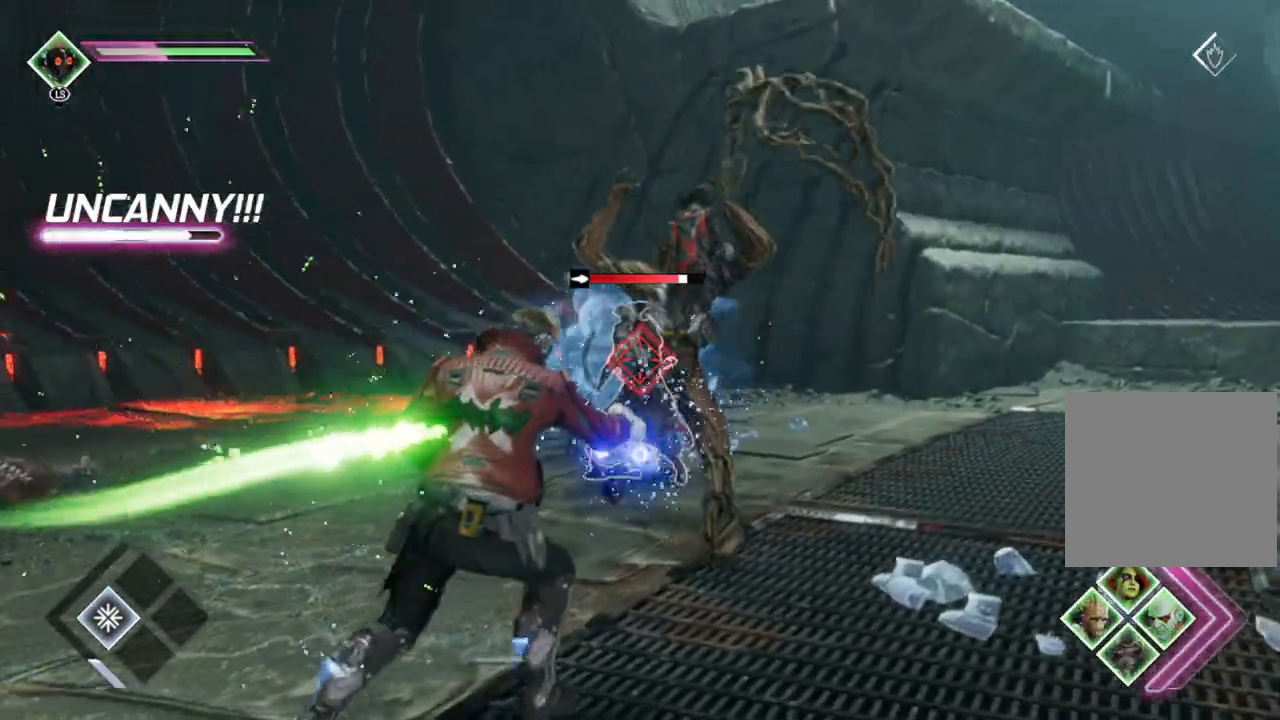
{"buttons": ["L2", "R1"], "left_stick": "up-left", "right_stick": "right", "events": [[83, "left_stick", "up-left"], [117, "R1", "down"], [467, "right_stick", "right"]]}
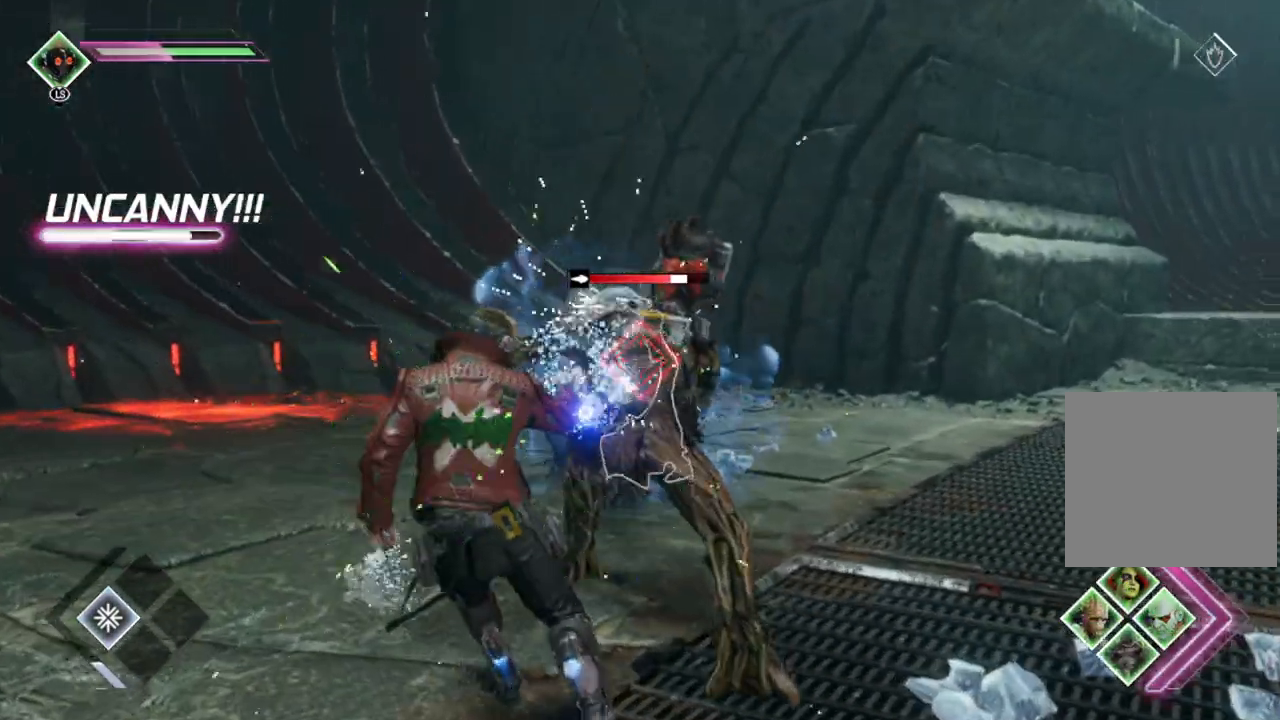
{"buttons": ["L2", "R1"], "left_stick": "up-left", "right_stick": "down-right", "events": [[183, "right_stick", "center"], [383, "right_stick", "down-right"]]}